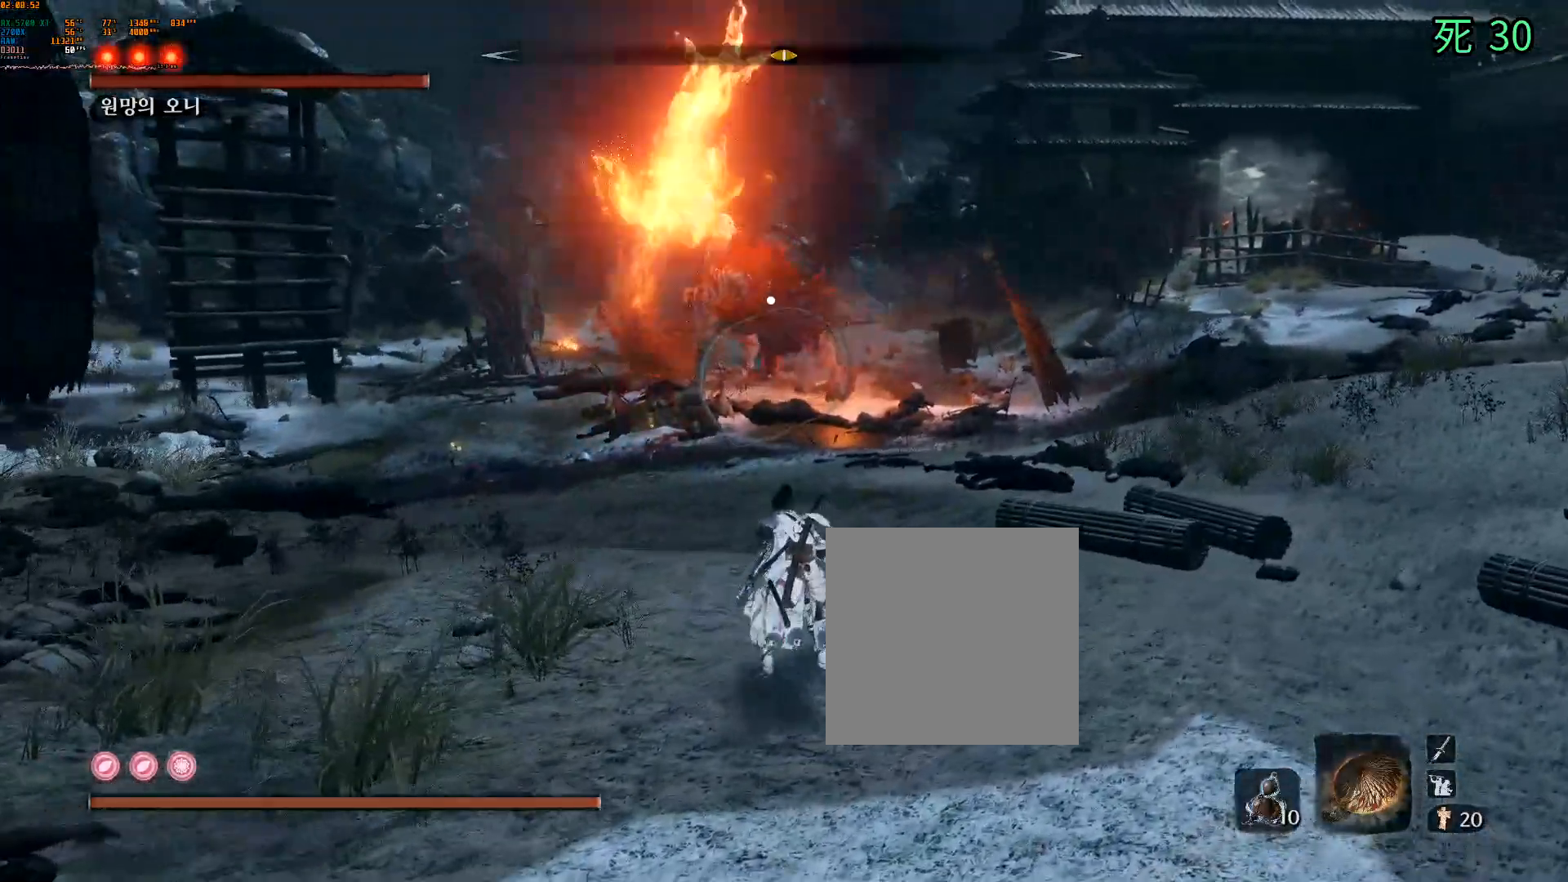
Gameplay with a controller (Xbox layout); each line is a JSON object with the inputs held at the frame after it. "events" lists button and stick changes between this image and that frame as [ms after this image, input, new state], when the widget could be followed in between. Not read: L3 R3 SELECT START TOUCHPAD other_buttons right_stick.
{"buttons": [], "left_stick": "center", "events": []}
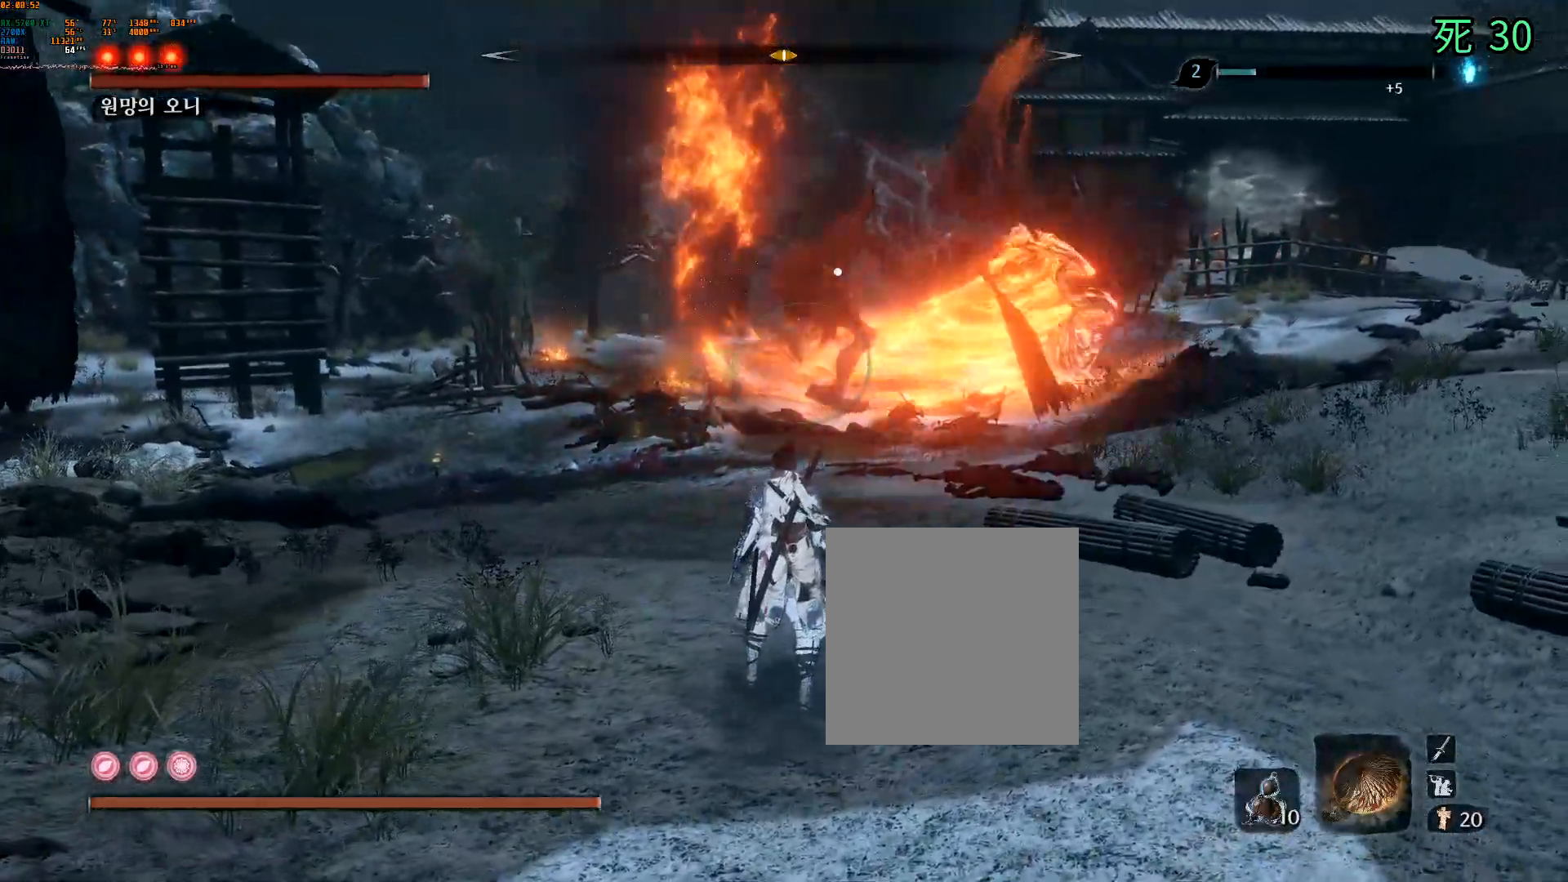
{"buttons": [], "left_stick": "right", "events": [[100, "left_stick", "right"]]}
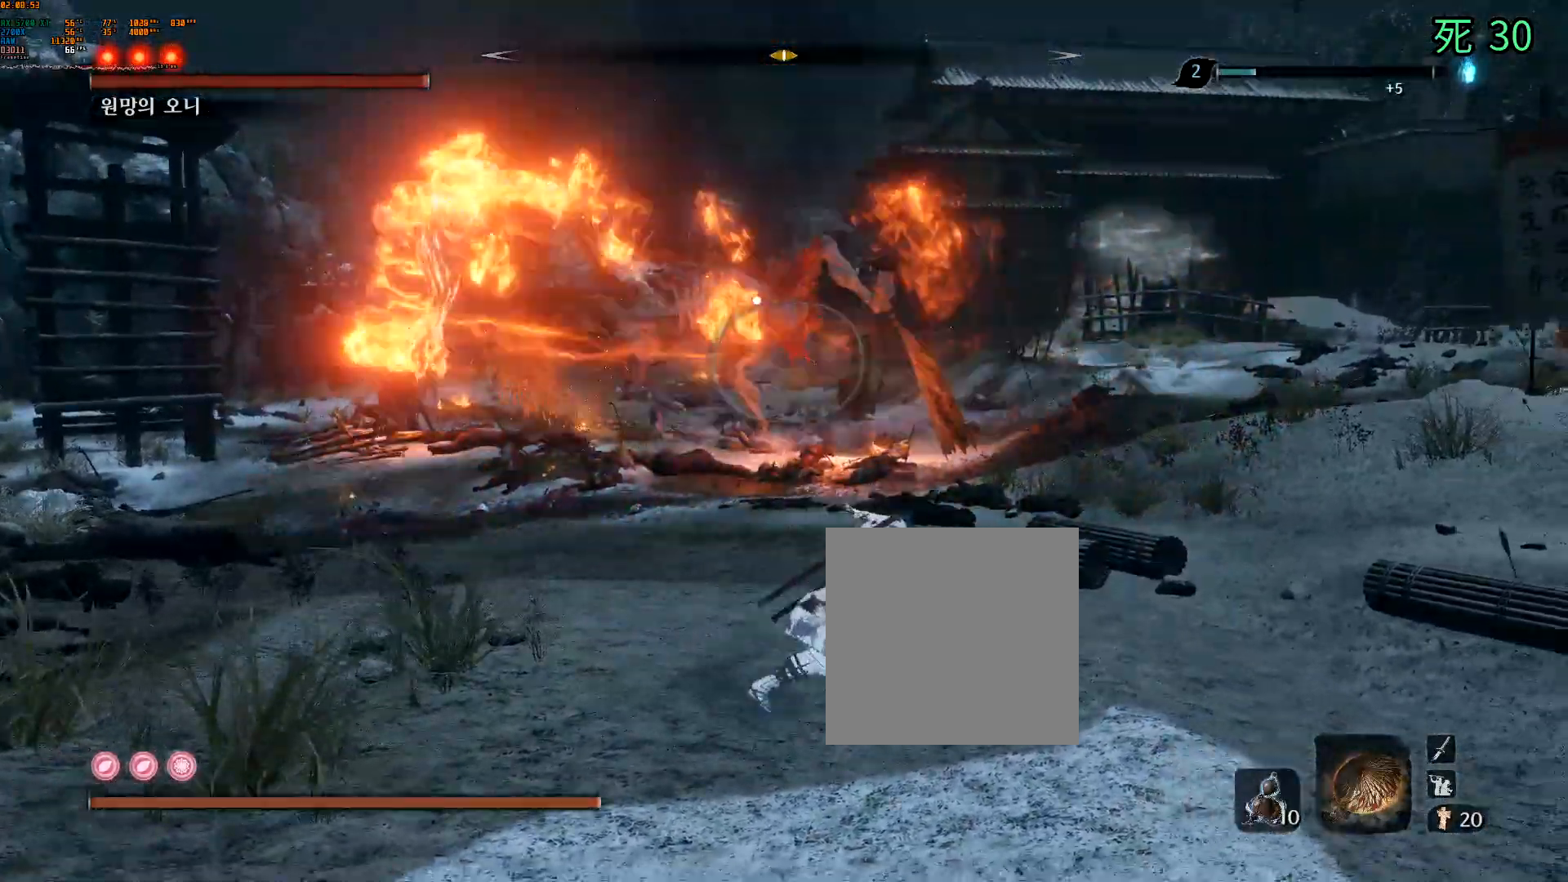
{"buttons": ["DPAD_DOWN"], "left_stick": "right", "events": [[17, "DPAD_DOWN", "down"], [67, "DPAD_DOWN", "up"], [200, "DPAD_DOWN", "down"], [267, "DPAD_RIGHT", "down"], [300, "DPAD_DOWN", "up"], [367, "DPAD_RIGHT", "up"], [467, "DPAD_DOWN", "down"]]}
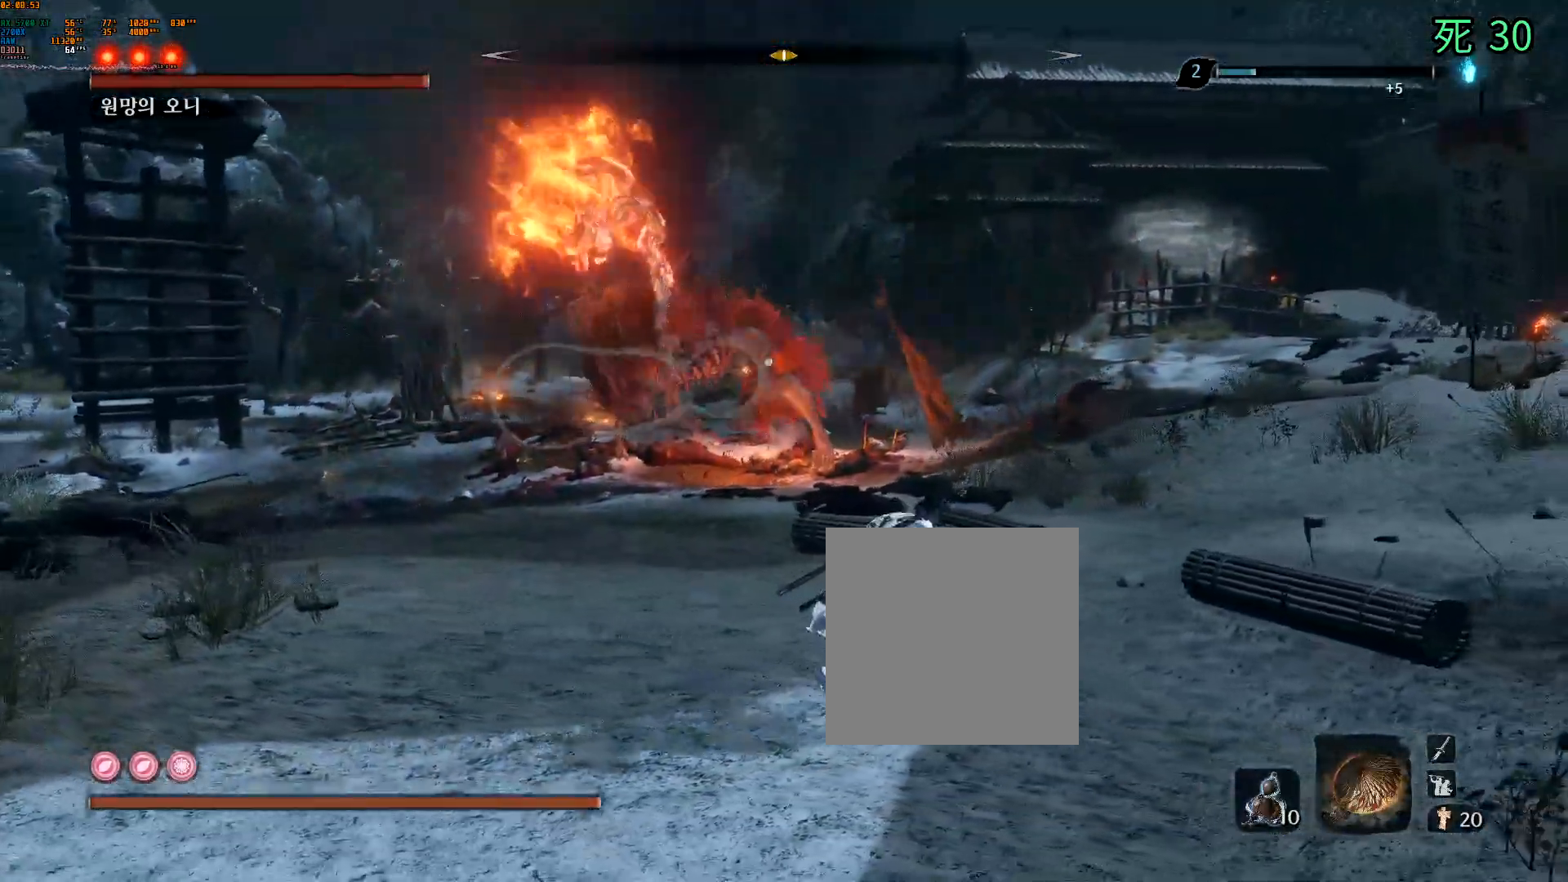
{"buttons": [], "left_stick": "right", "events": [[167, "DPAD_DOWN", "up"], [217, "DPAD_DOWN", "down"], [283, "DPAD_DOWN", "up"]]}
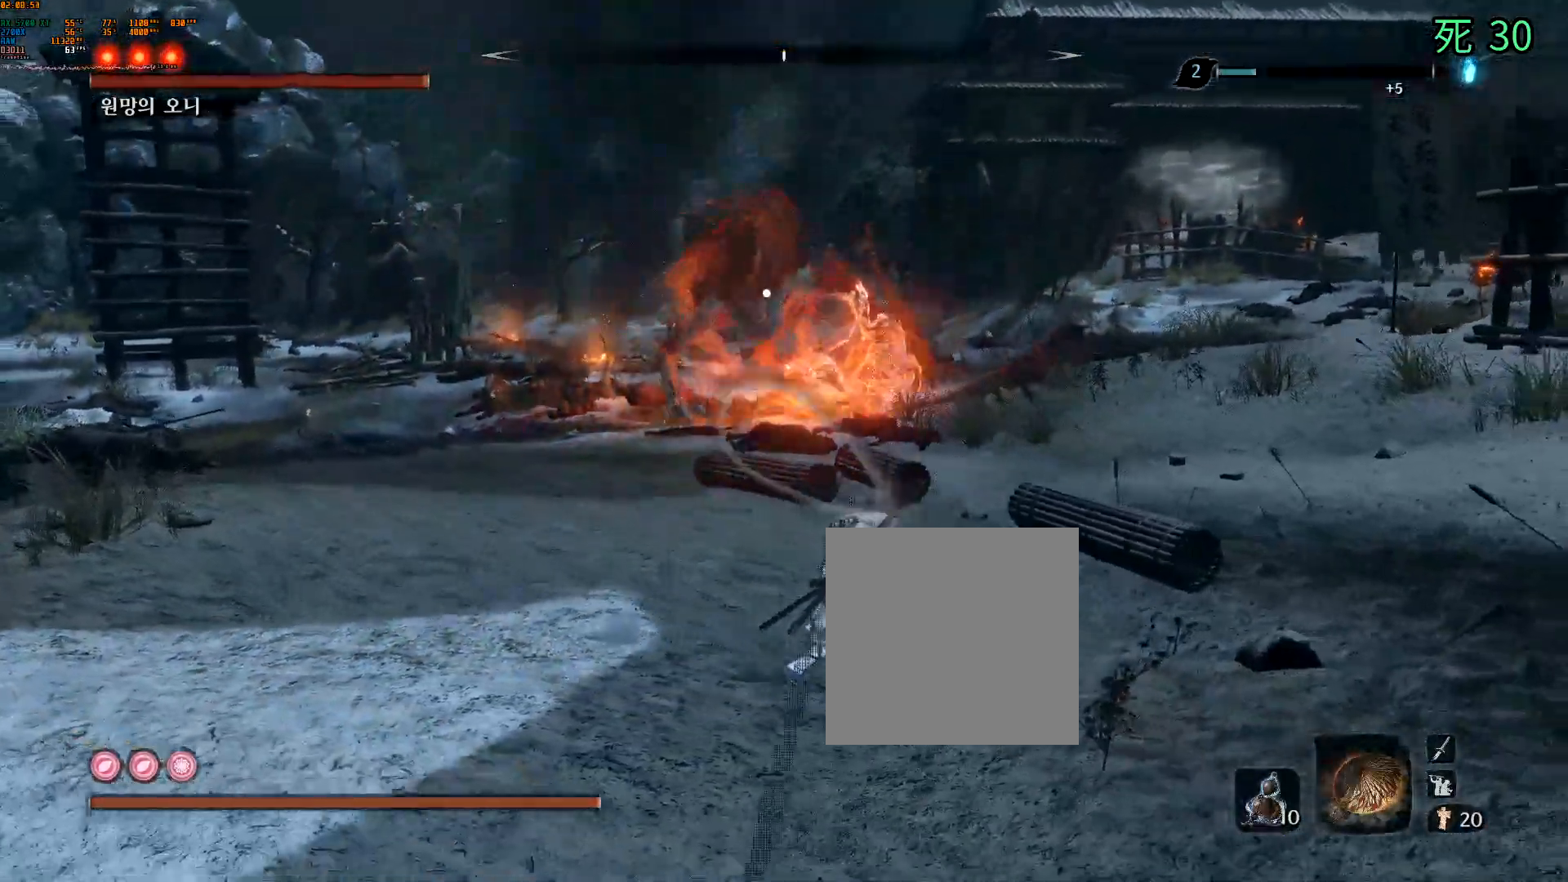
{"buttons": [], "left_stick": "center", "events": [[83, "DPAD_DOWN", "down"], [200, "DPAD_DOWN", "up"], [483, "left_stick", "center"]]}
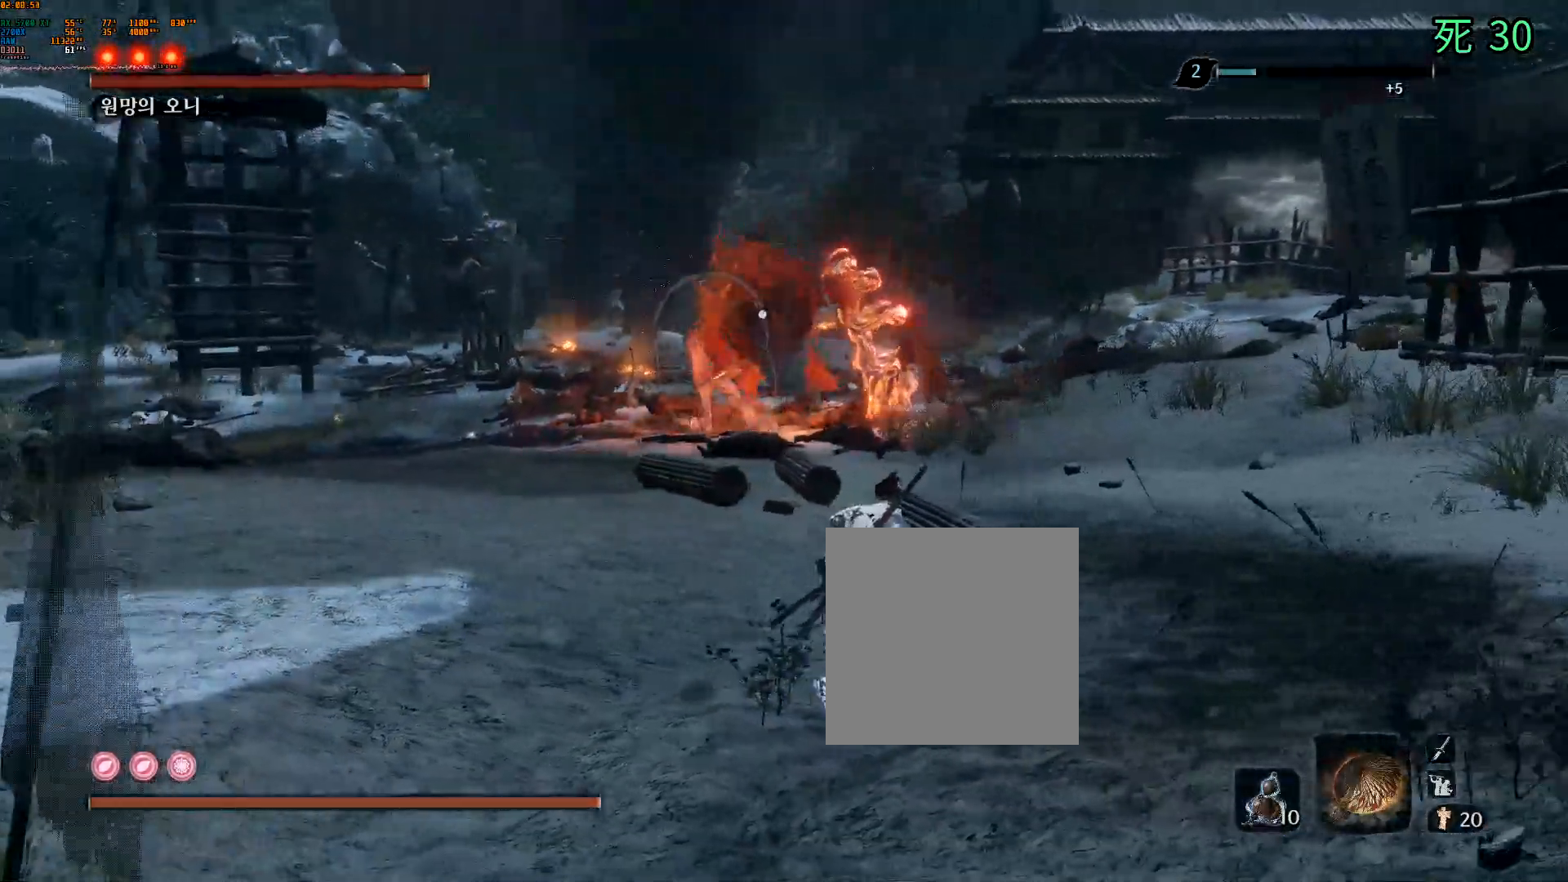
{"buttons": [], "left_stick": "up-right", "events": [[483, "left_stick", "up-right"]]}
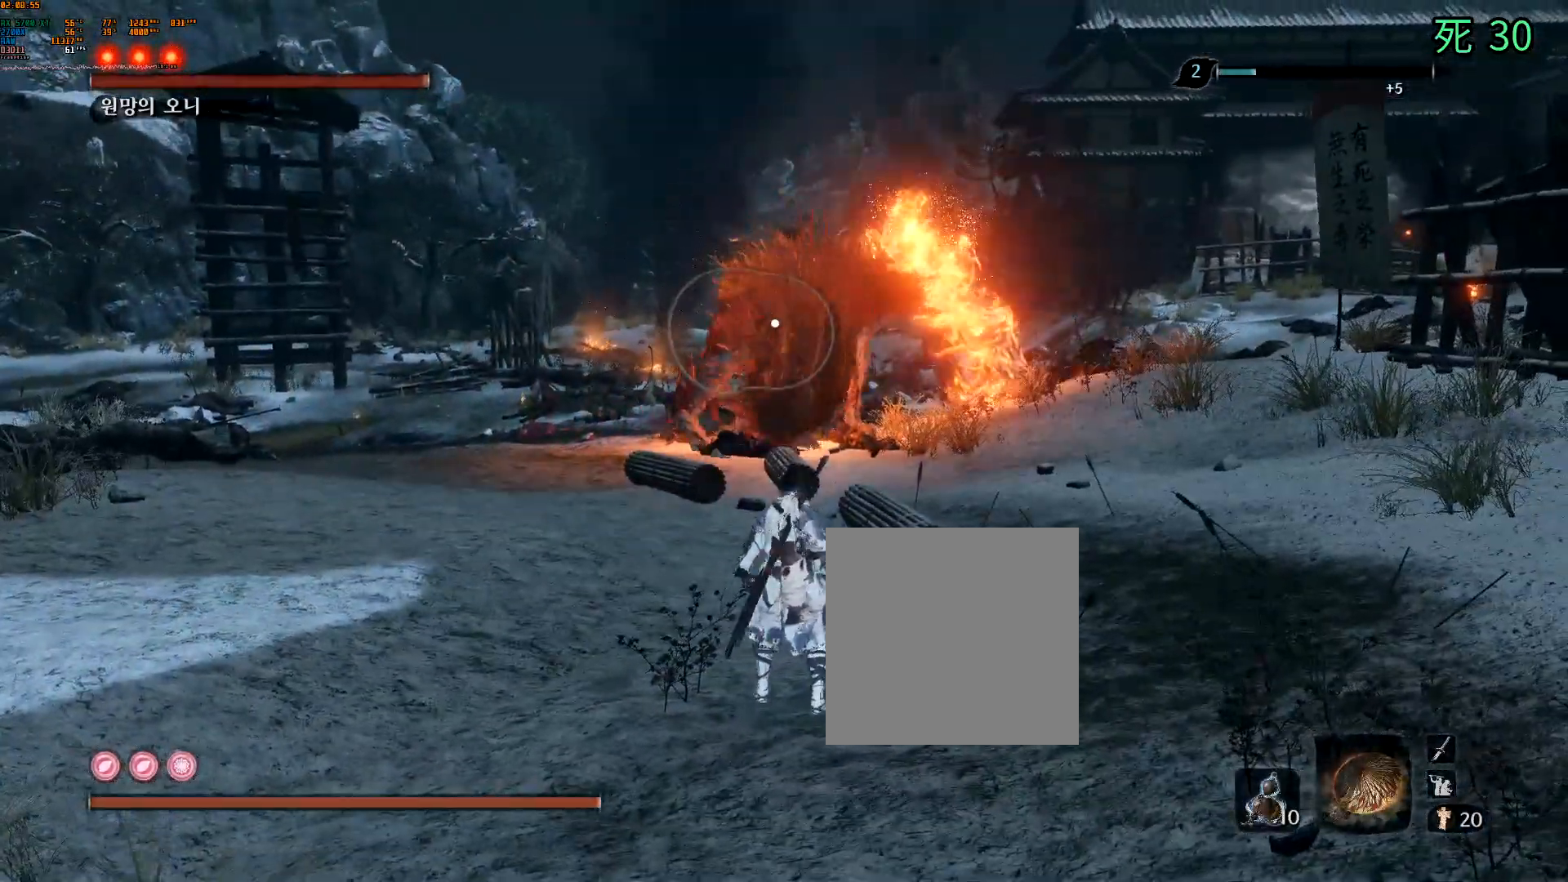
{"buttons": [], "left_stick": "down-right", "events": [[83, "left_stick", "center"], [433, "left_stick", "down"], [500, "left_stick", "down-right"]]}
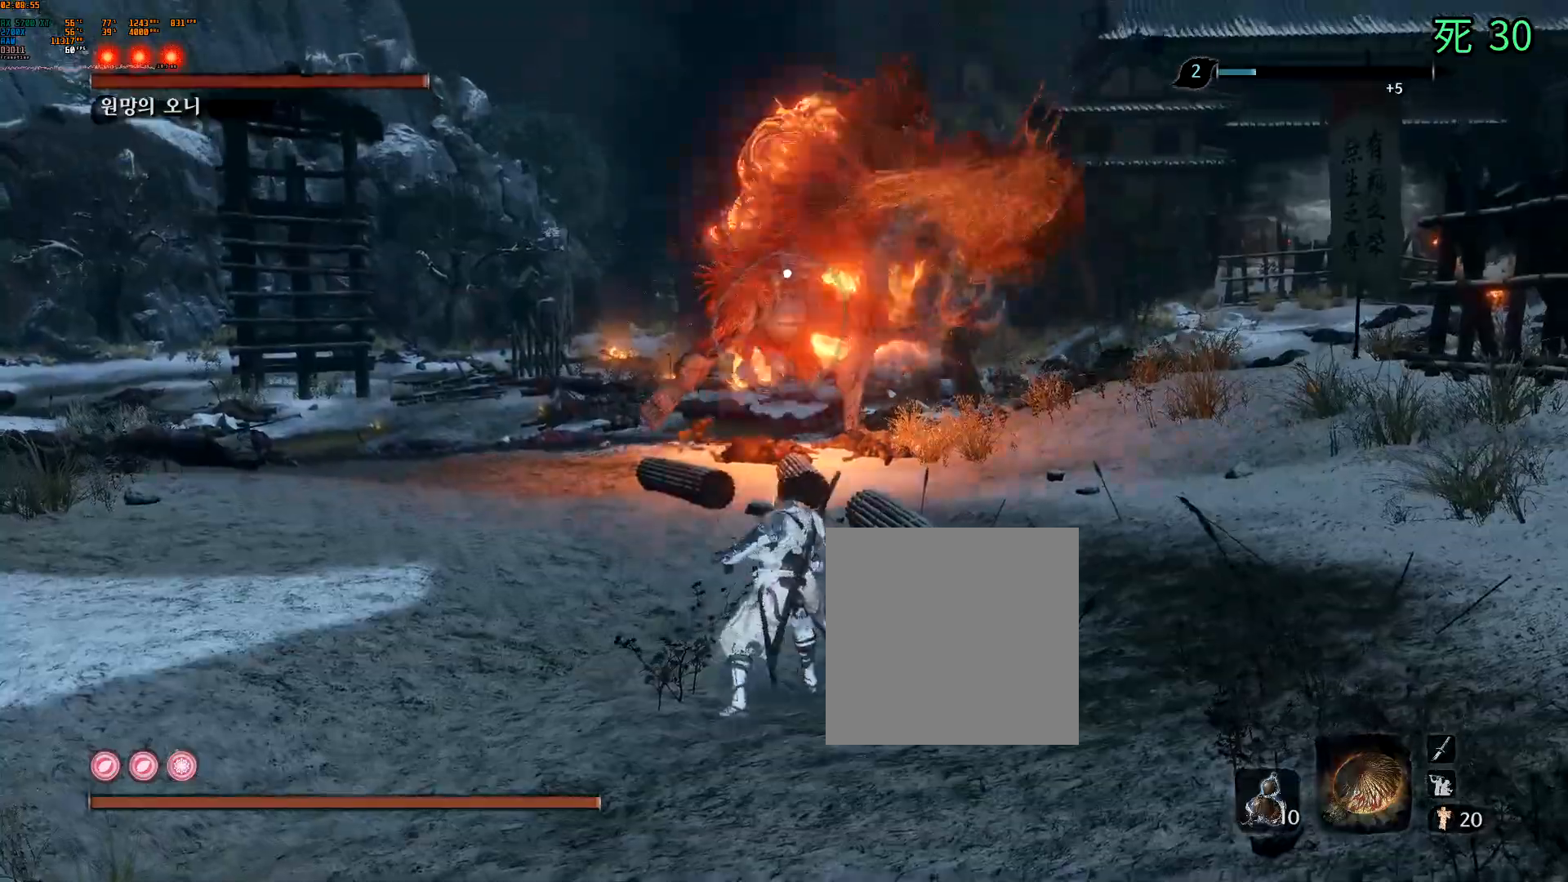
{"buttons": [], "left_stick": "down-right", "events": []}
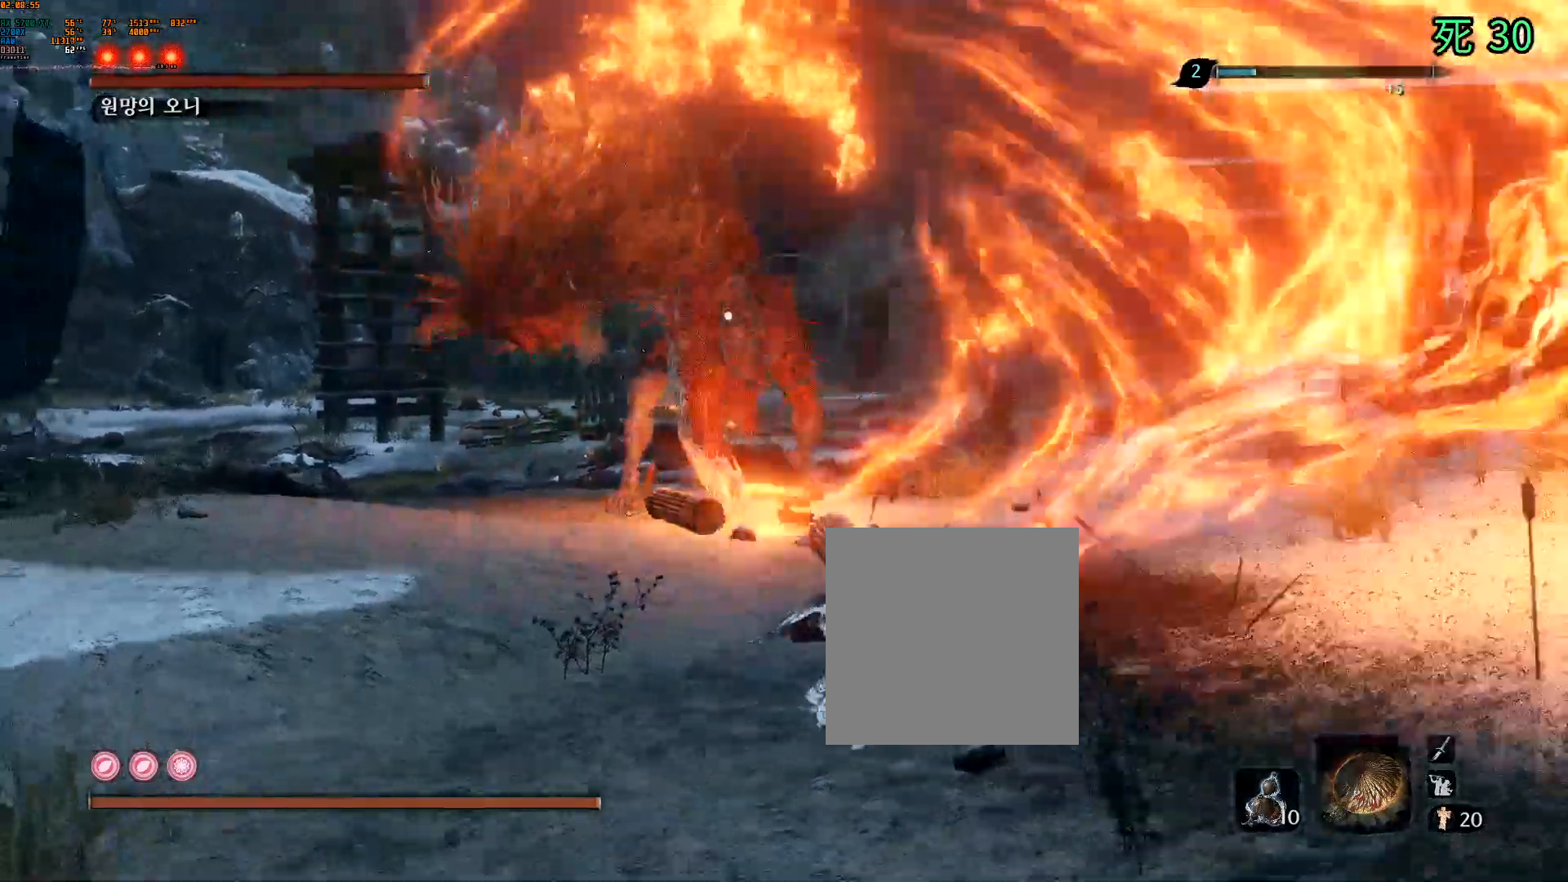
{"buttons": [], "left_stick": "down-right"}
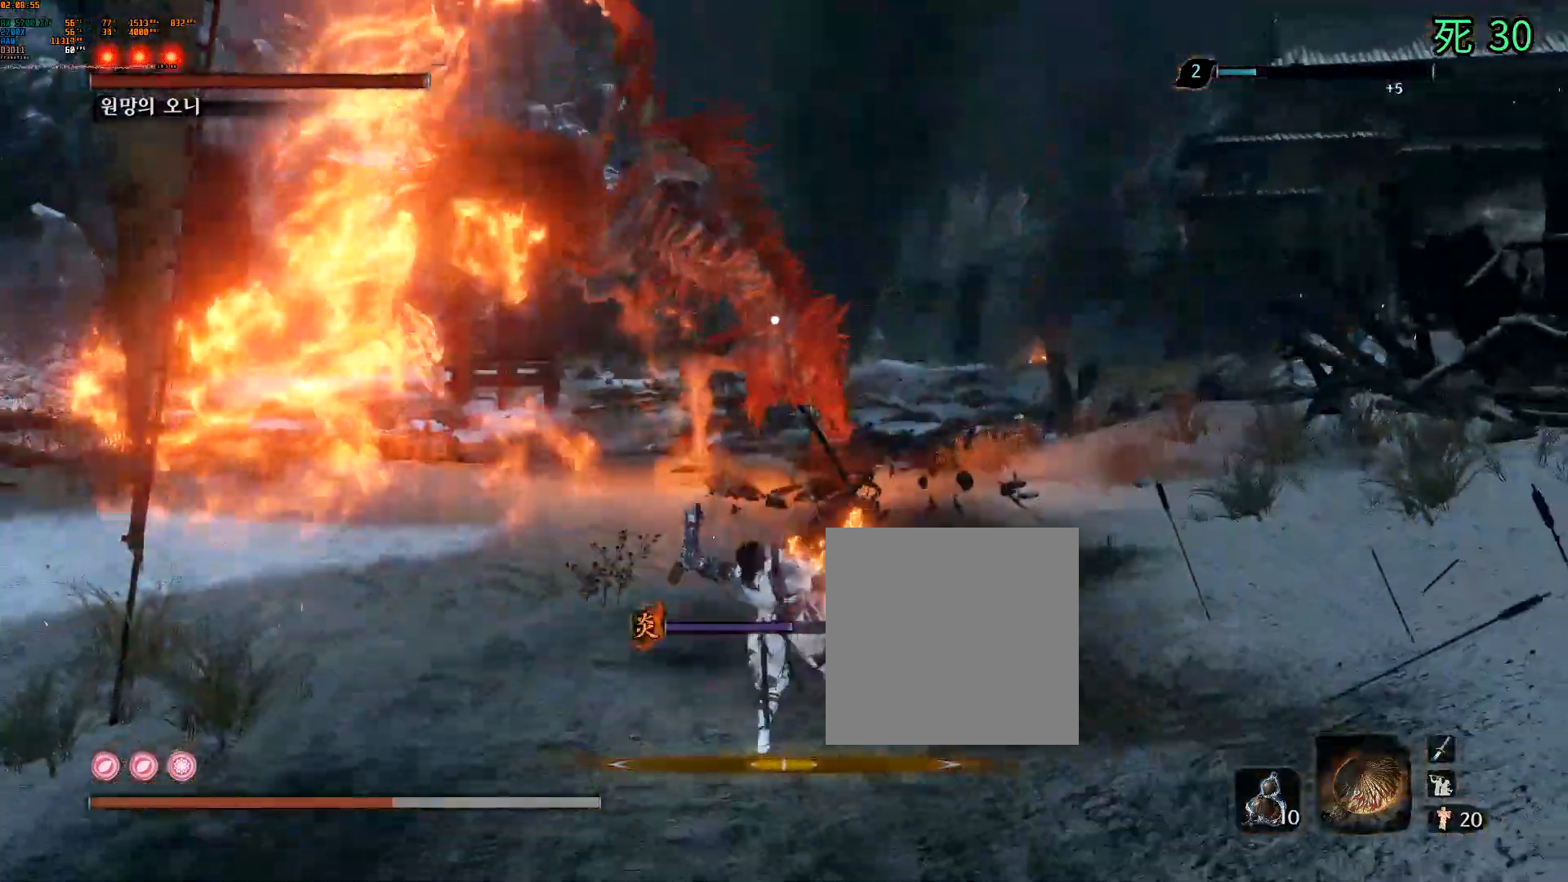
{"buttons": [], "left_stick": "down-right"}
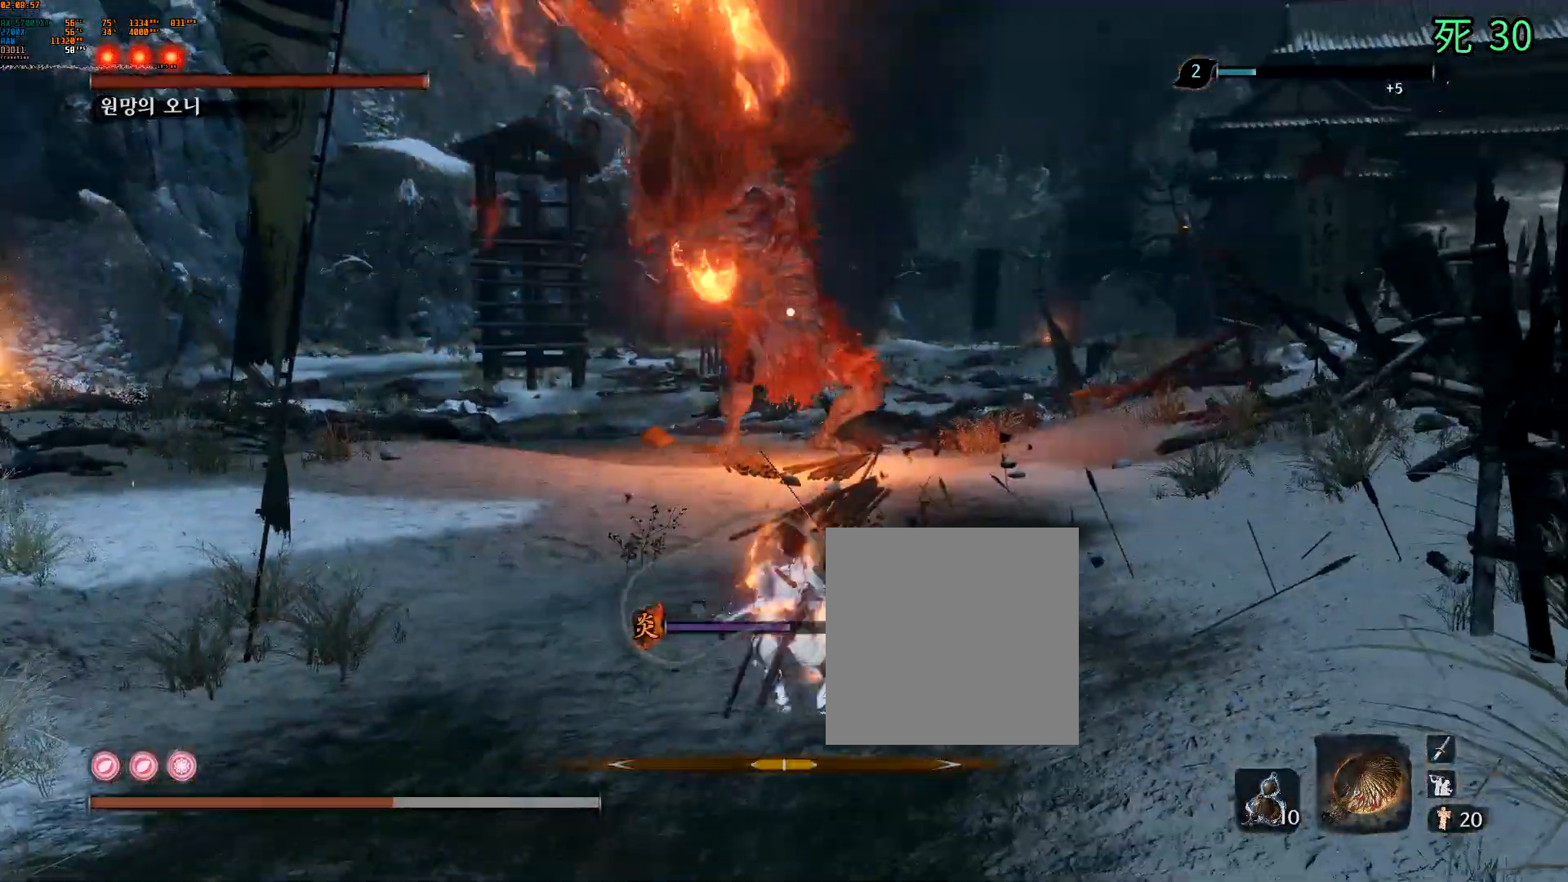
{"buttons": ["A"], "left_stick": "down-right", "events": [[83, "A", "down"]]}
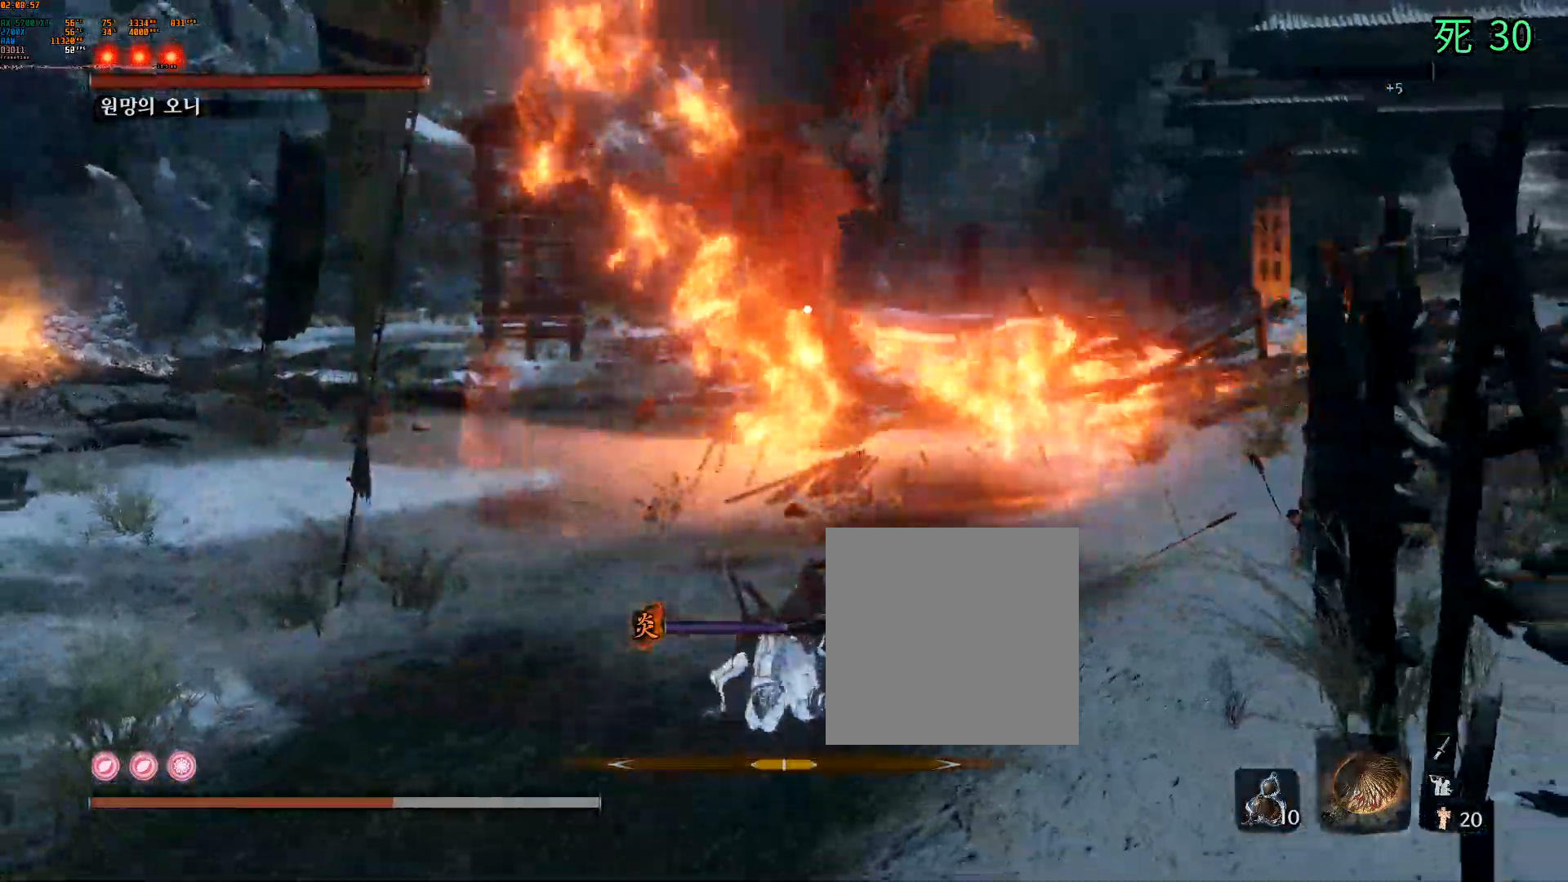
{"buttons": ["A"], "left_stick": "down-right", "events": [[83, "B", "down"], [500, "B", "up"]]}
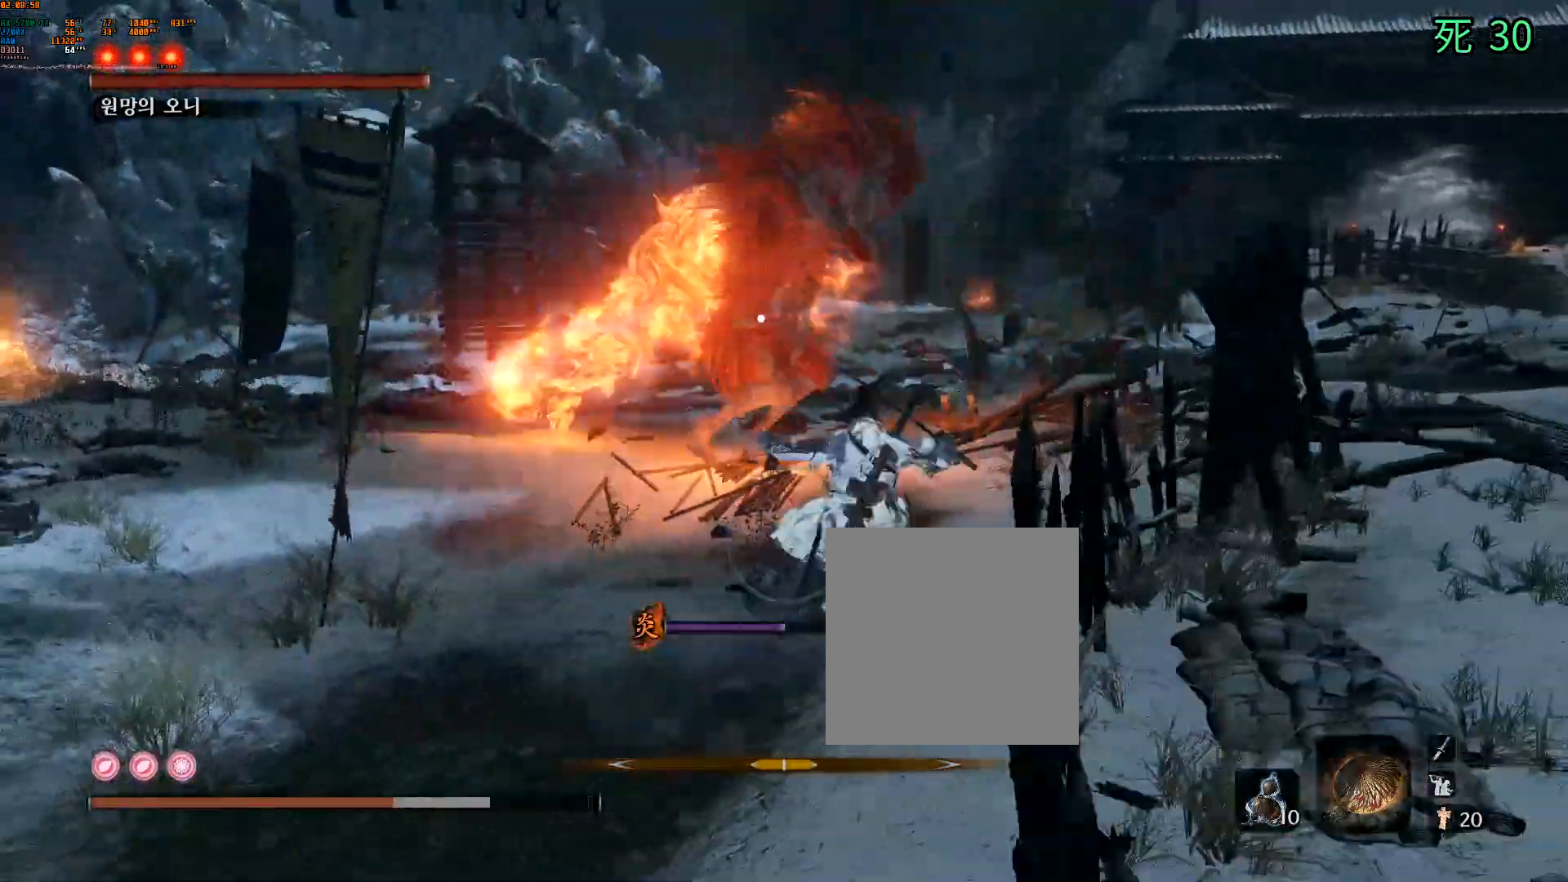
{"buttons": [], "left_stick": "down-right", "events": [[117, "A", "up"]]}
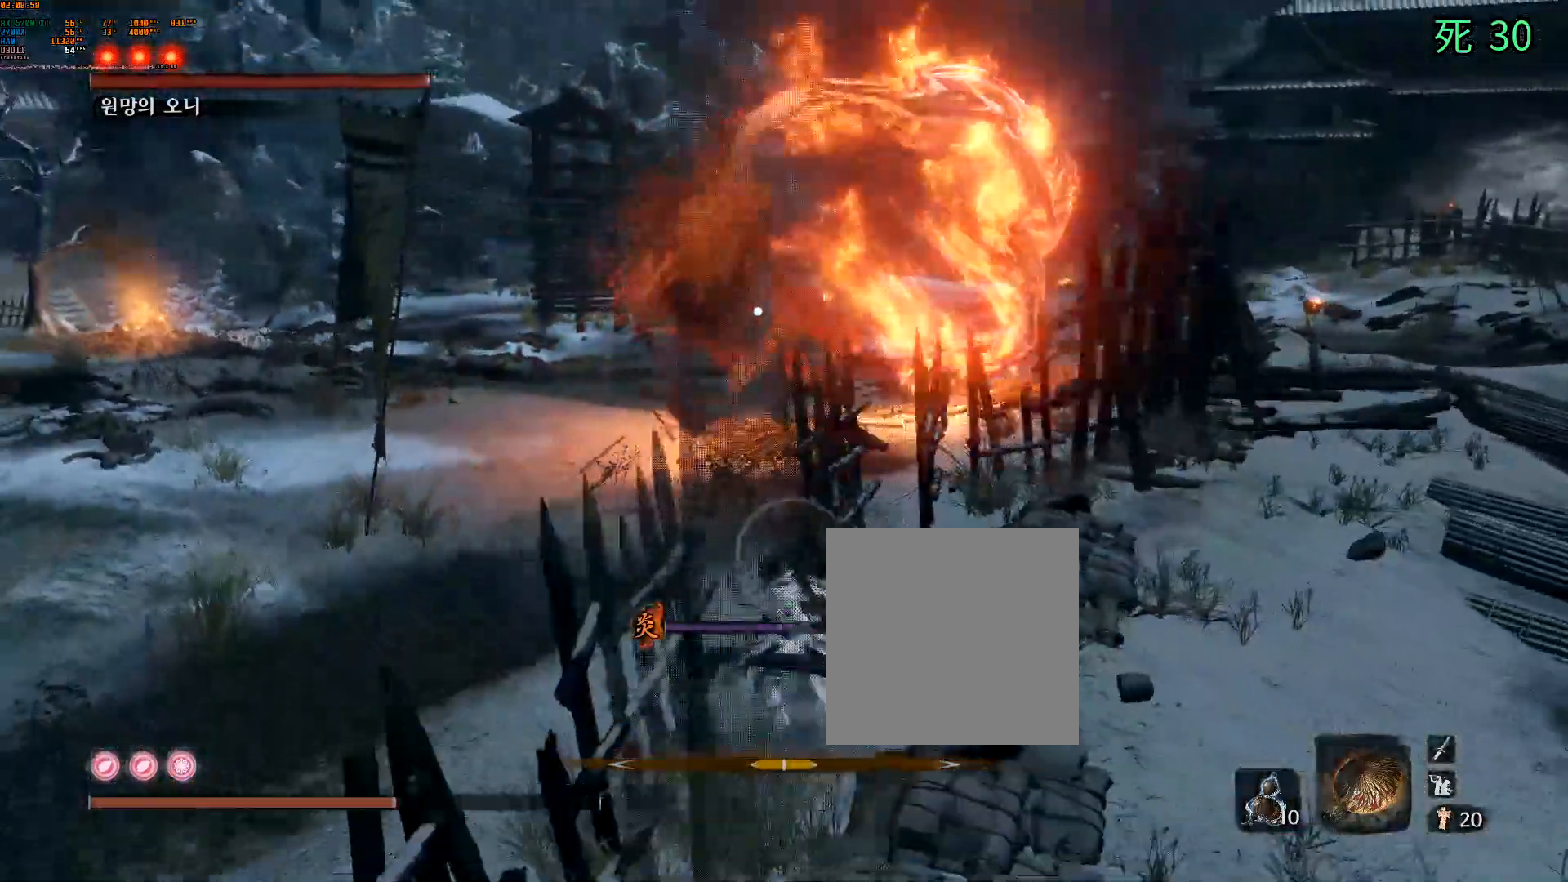
{"buttons": [], "left_stick": "down-right", "events": []}
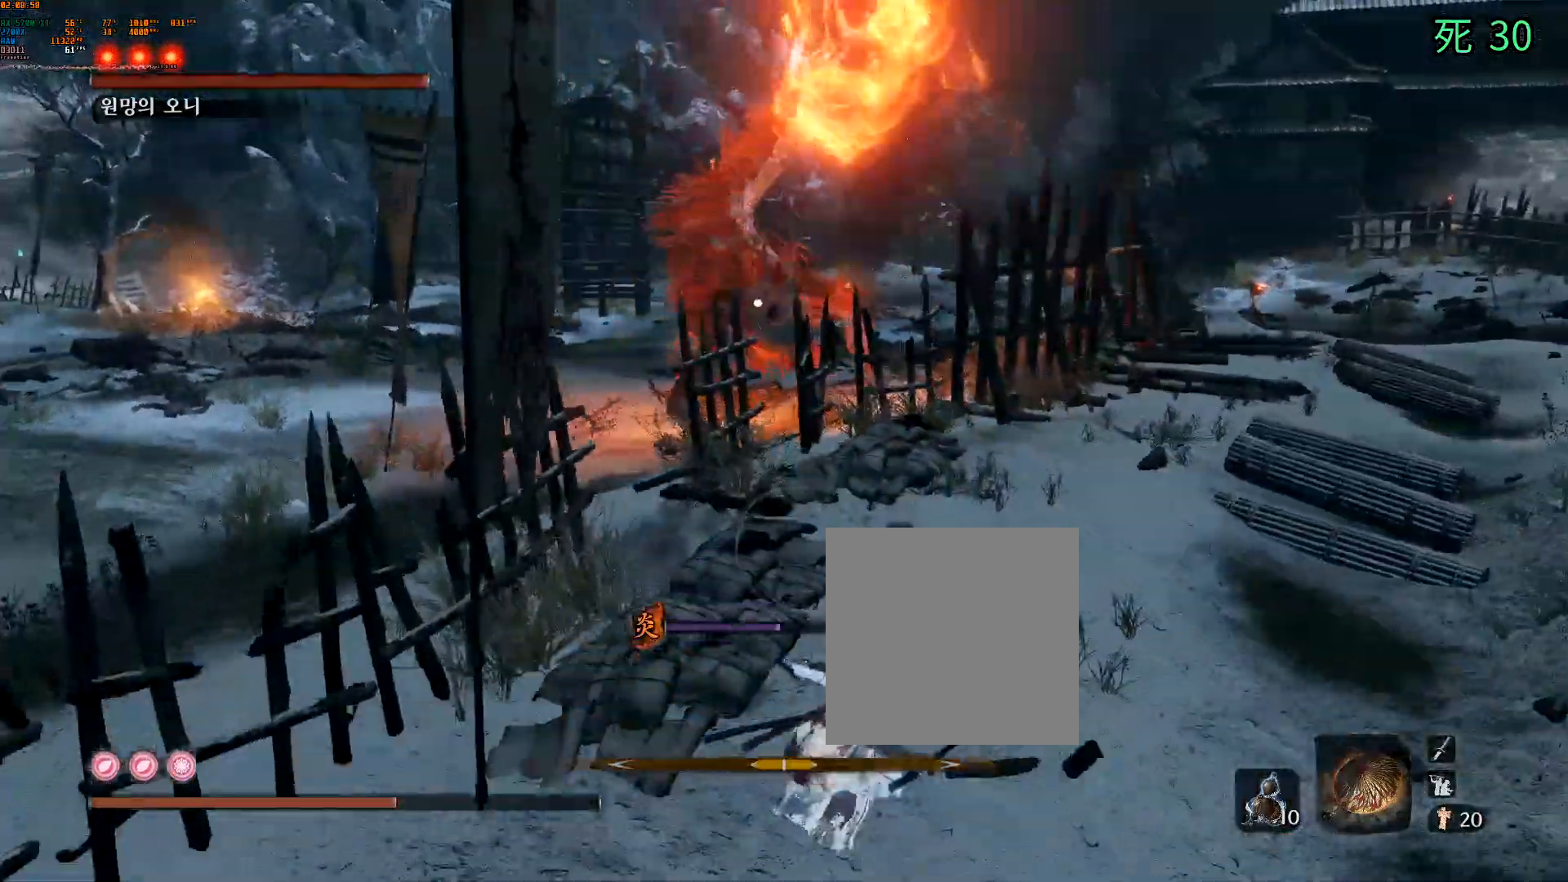
{"buttons": [], "left_stick": "down-right"}
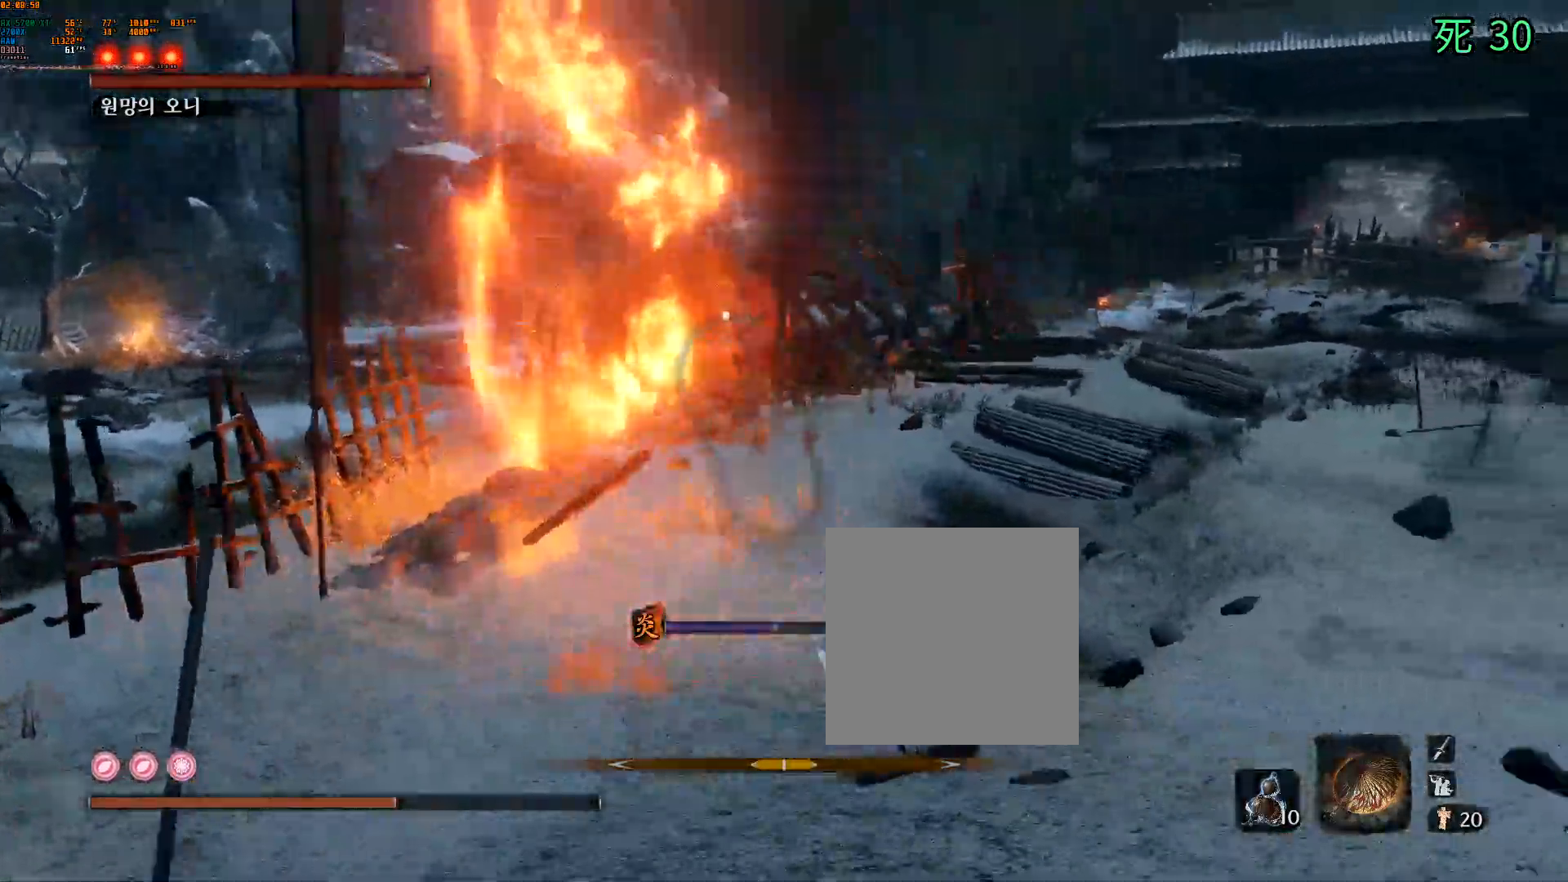
{"buttons": ["DPAD_LEFT"], "left_stick": "down-right", "events": [[50, "A", "down"], [283, "A", "up"], [417, "A", "down"], [433, "DPAD_RIGHT", "down"], [467, "A", "up"], [483, "DPAD_RIGHT", "up"], [500, "DPAD_LEFT", "down"]]}
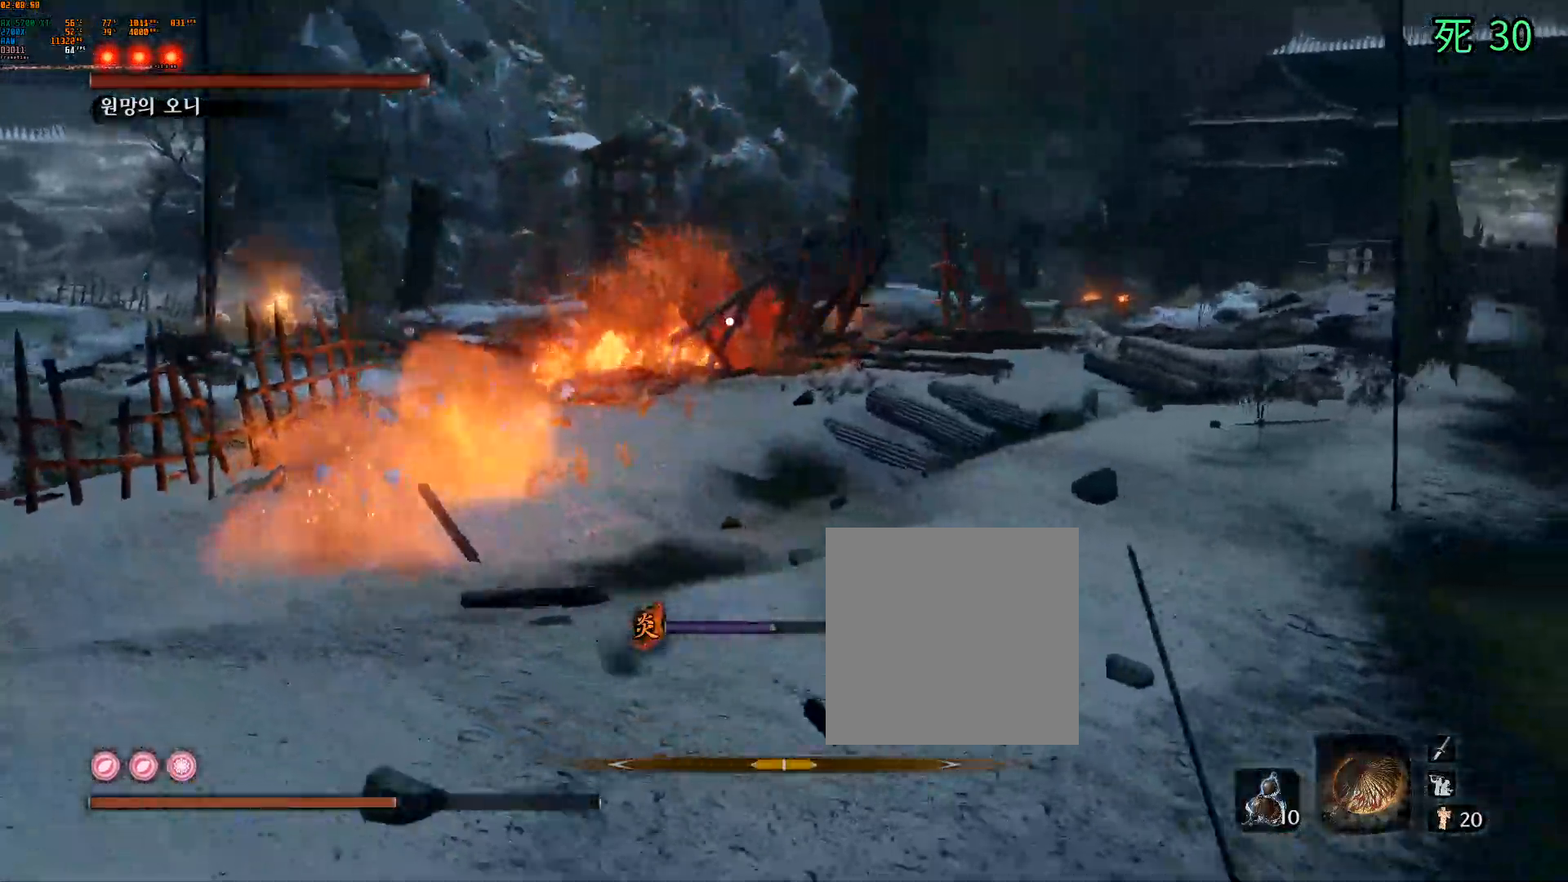
{"buttons": ["DPAD_DOWN"], "left_stick": "down-right", "events": [[117, "DPAD_LEFT", "up"], [200, "DPAD_DOWN", "down"], [250, "DPAD_DOWN", "up"], [333, "DPAD_DOWN", "down"], [383, "DPAD_DOWN", "up"], [483, "DPAD_DOWN", "down"]]}
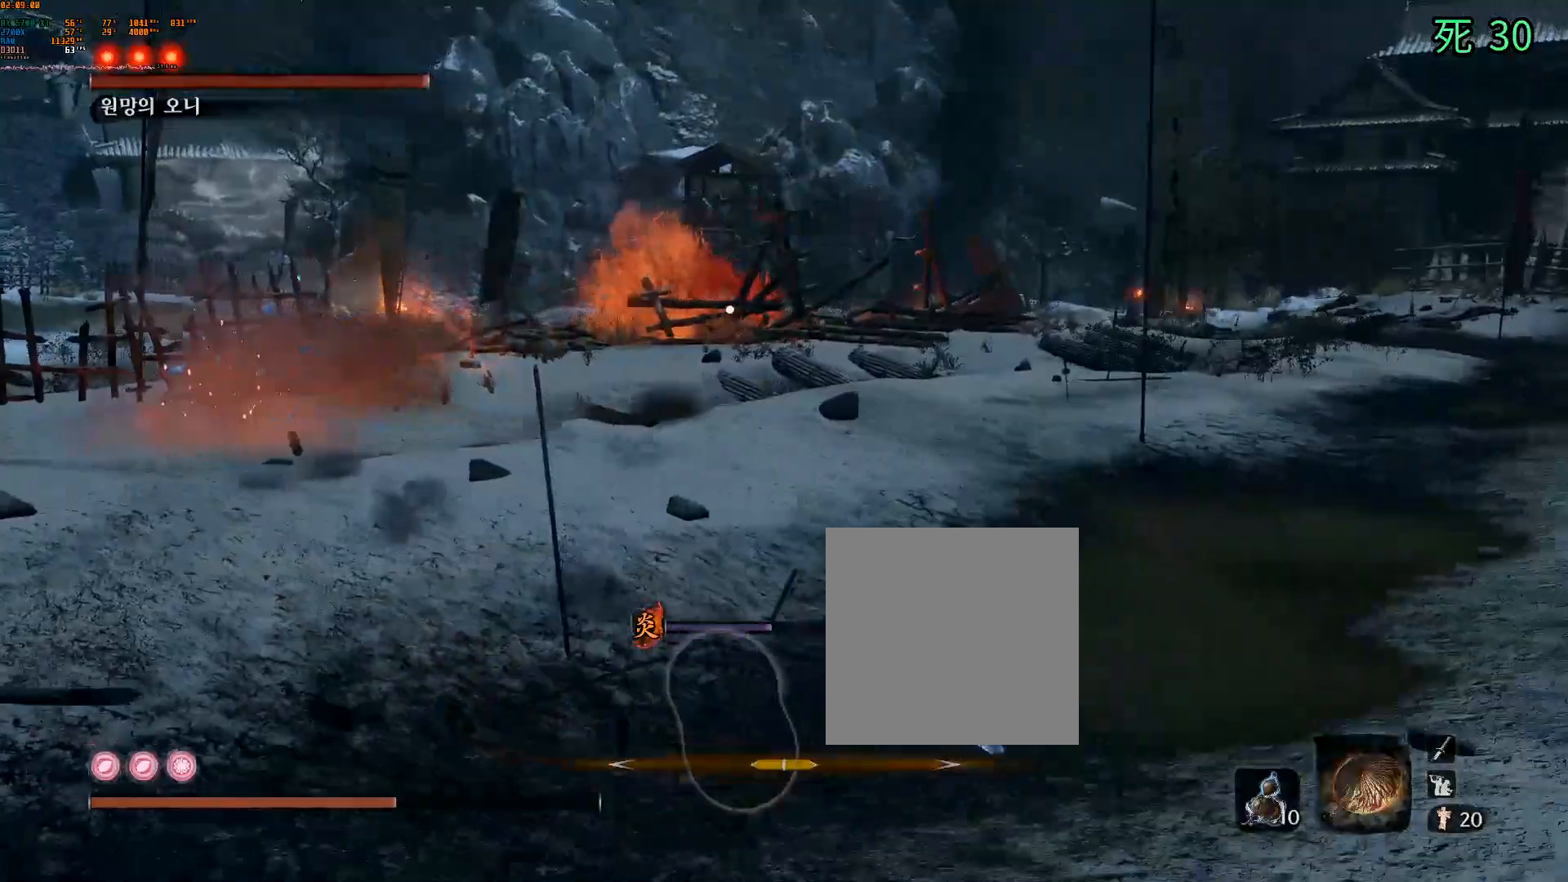
{"buttons": [], "left_stick": "down-right", "events": [[33, "DPAD_DOWN", "up"], [133, "A", "down"], [200, "A", "up"], [283, "A", "down"], [283, "DPAD_DOWN", "down"], [367, "A", "up"], [400, "DPAD_DOWN", "up"]]}